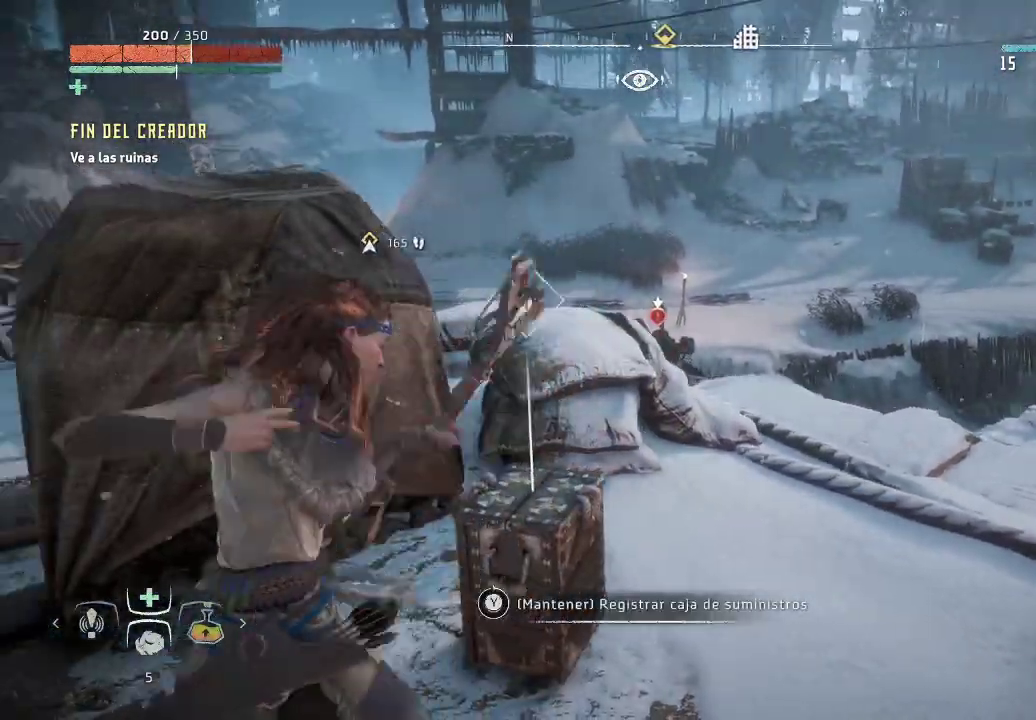
Gameplay with a controller (Xbox layout); each line is a JSON object with the inputs held at the frame after it. "events" lists button and stick changes between this image and that frame as [ms after this image, input, new state], when the widget could be followed in between. Not read: L3.
{"buttons": [], "left_stick": "center", "right_stick": "center", "events": [[67, "left_stick", "left"], [267, "left_stick", "center"]]}
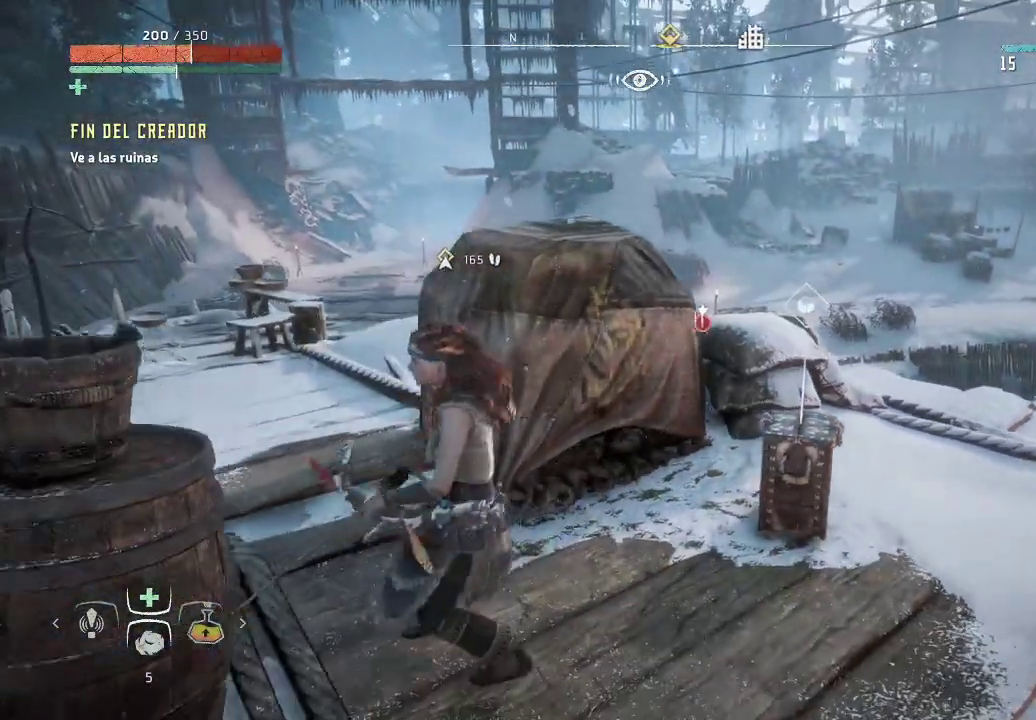
{"buttons": ["L2", "R2"], "left_stick": "right", "right_stick": "center", "events": [[133, "left_stick", "right"], [183, "L2", "down"], [500, "R2", "down"]]}
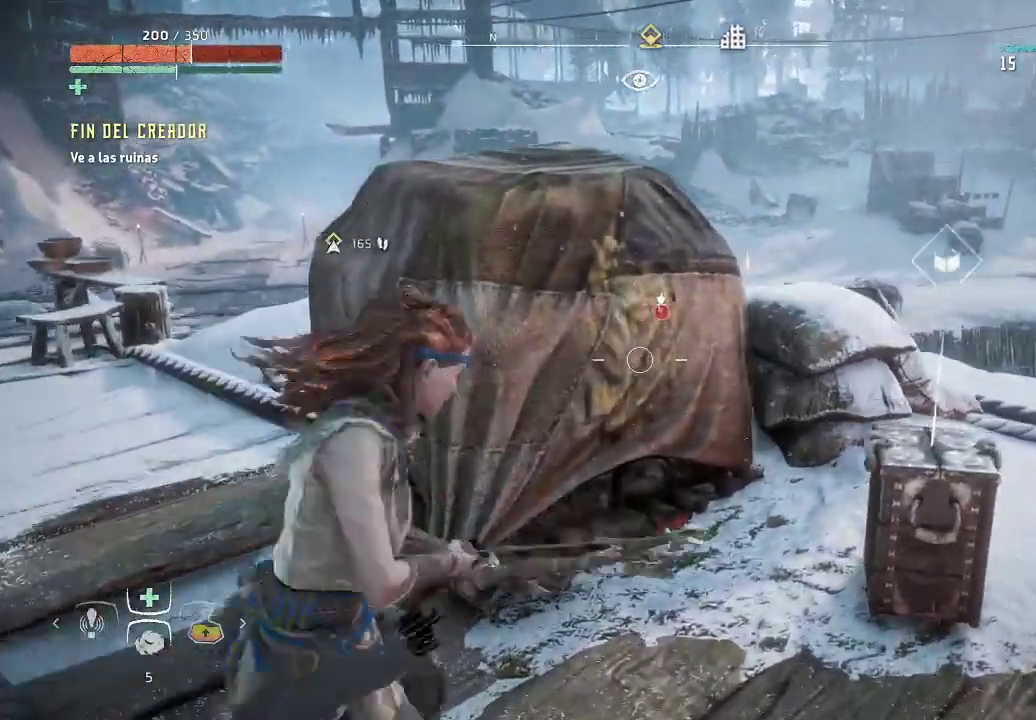
{"buttons": ["L2", "R2"], "left_stick": "right", "right_stick": "left", "events": [[317, "right_stick", "left"]]}
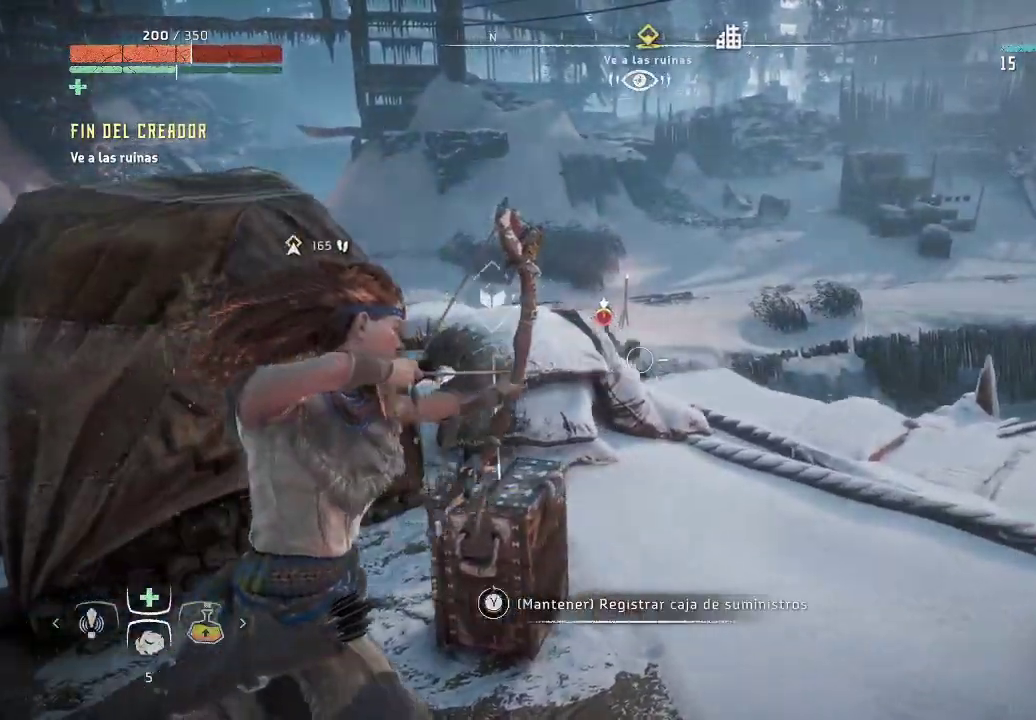
{"buttons": ["L2", "R2"], "left_stick": "center", "right_stick": "up-left", "events": [[83, "left_stick", "up-right"], [233, "left_stick", "center"], [433, "right_stick", "up-left"]]}
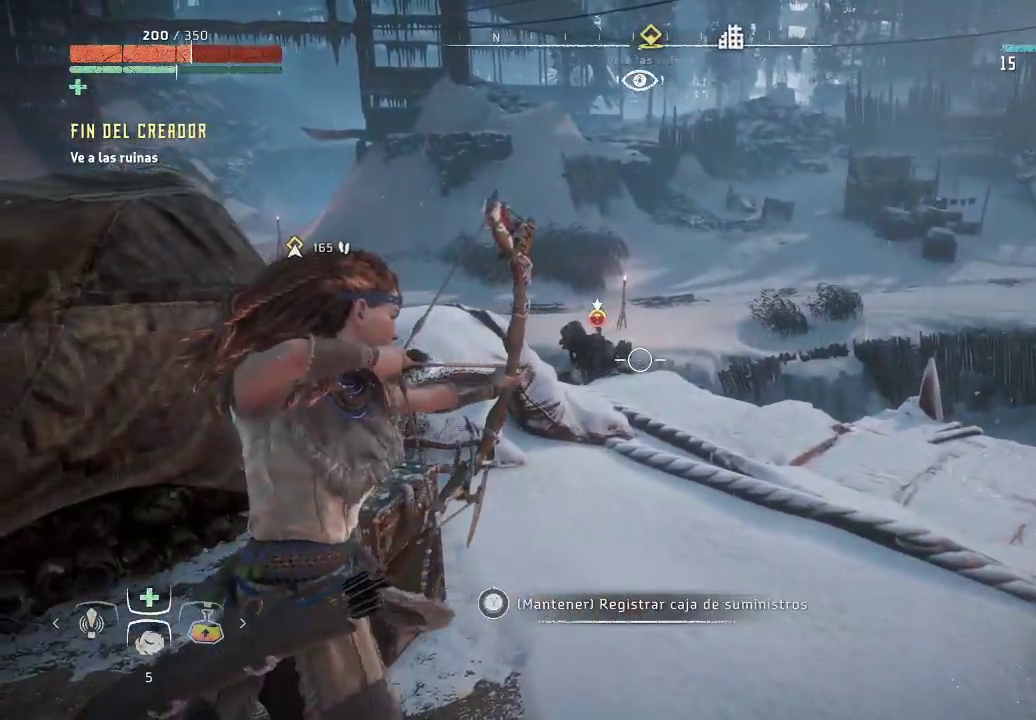
{"buttons": ["L2", "R2"], "left_stick": "right", "right_stick": "center", "events": [[200, "right_stick", "left"], [500, "left_stick", "right"], [500, "right_stick", "center"]]}
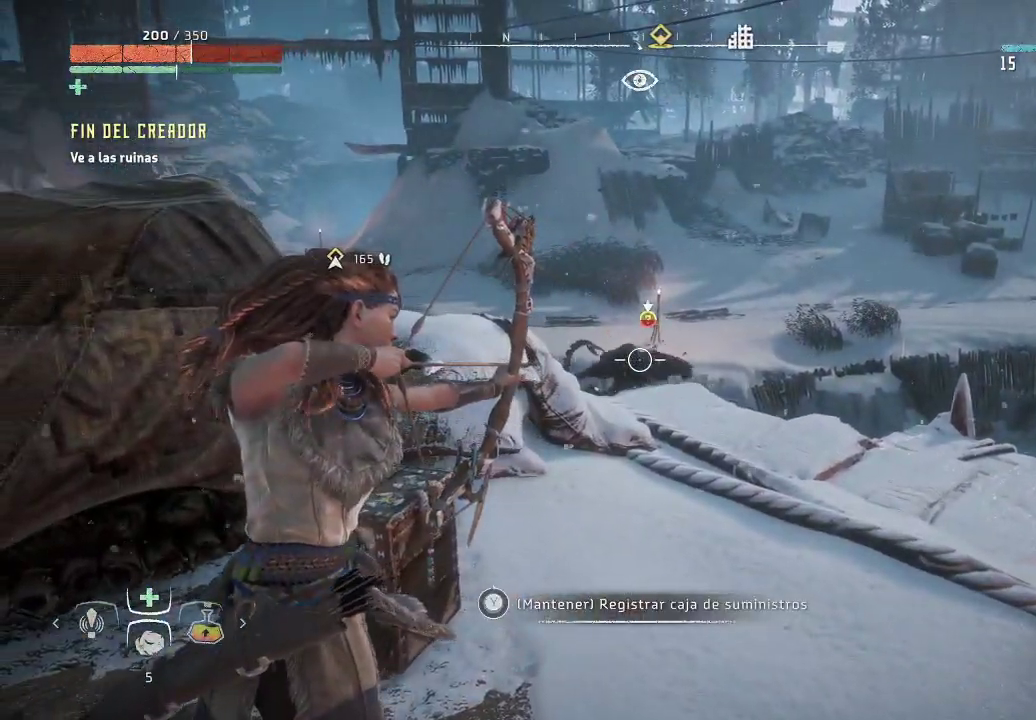
{"buttons": ["L2", "R2"], "left_stick": "center", "right_stick": "center", "events": [[117, "right_stick", "right"], [200, "right_stick", "center"], [233, "left_stick", "center"], [250, "right_stick", "up-left"], [350, "right_stick", "left"], [500, "right_stick", "center"]]}
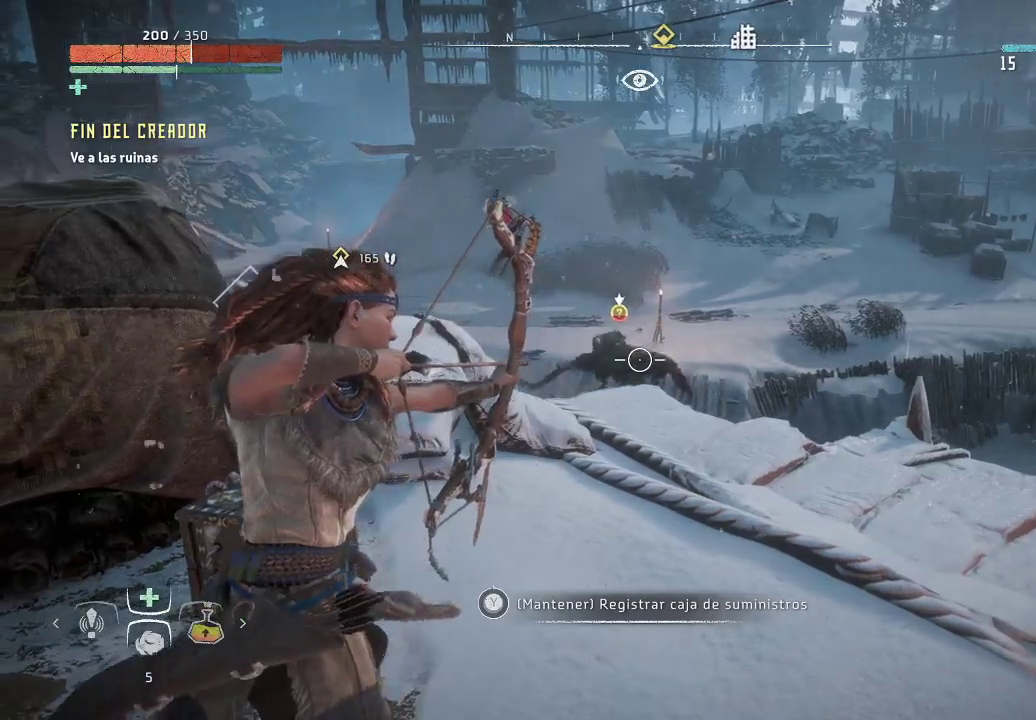
{"buttons": ["L2", "R2"], "left_stick": "up-right", "right_stick": "up-right", "events": [[83, "R2", "up"], [217, "left_stick", "up-left"], [233, "R2", "down"], [350, "left_stick", "up"], [450, "right_stick", "up"], [467, "left_stick", "up-right"], [500, "right_stick", "up-right"]]}
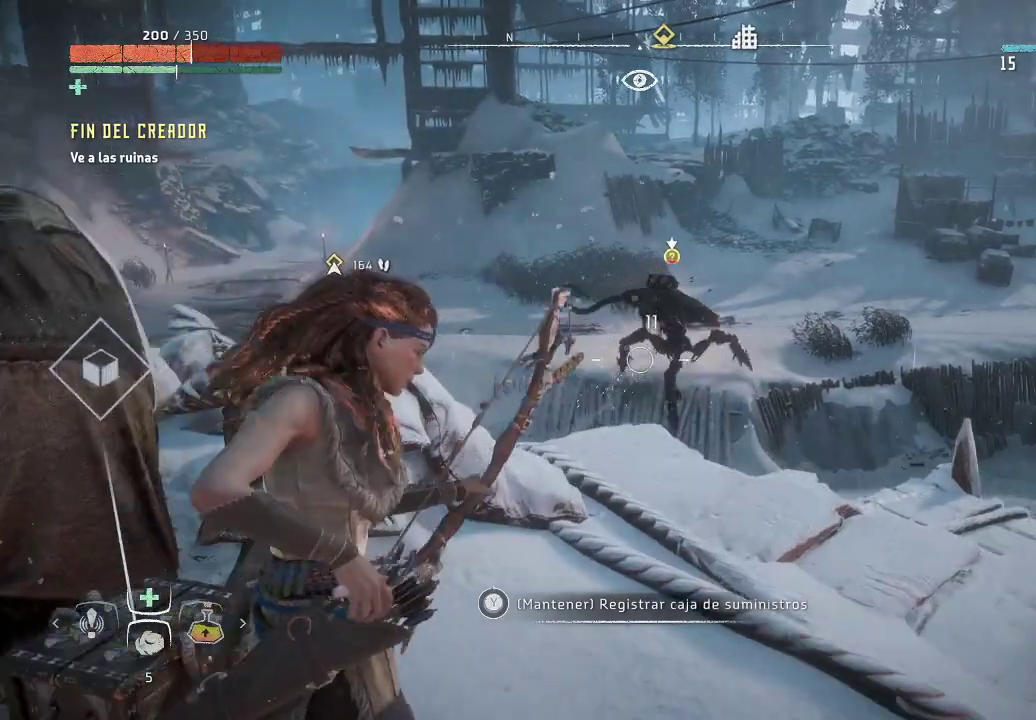
{"buttons": ["L2", "R2"], "left_stick": "down-left", "right_stick": "down", "events": [[133, "left_stick", "center"], [317, "right_stick", "down-right"], [400, "right_stick", "down"], [417, "left_stick", "down-left"]]}
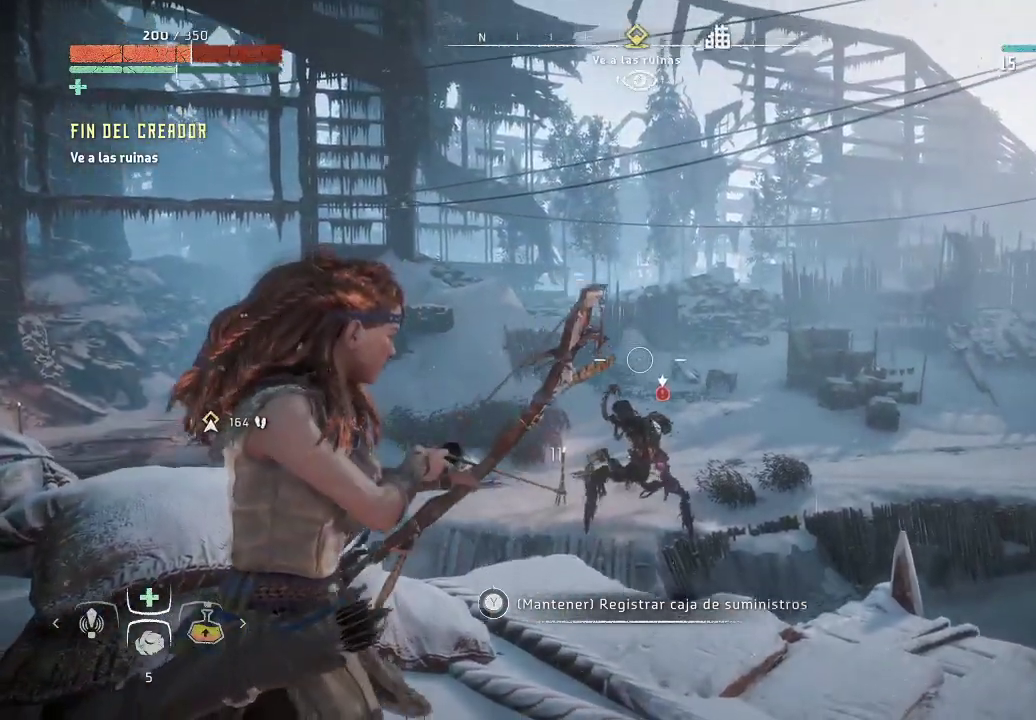
{"buttons": ["L2", "R2"], "left_stick": "down-left", "right_stick": "up", "events": [[83, "left_stick", "down-right"], [150, "left_stick", "center"], [183, "right_stick", "center"], [417, "right_stick", "up"], [500, "left_stick", "down-left"]]}
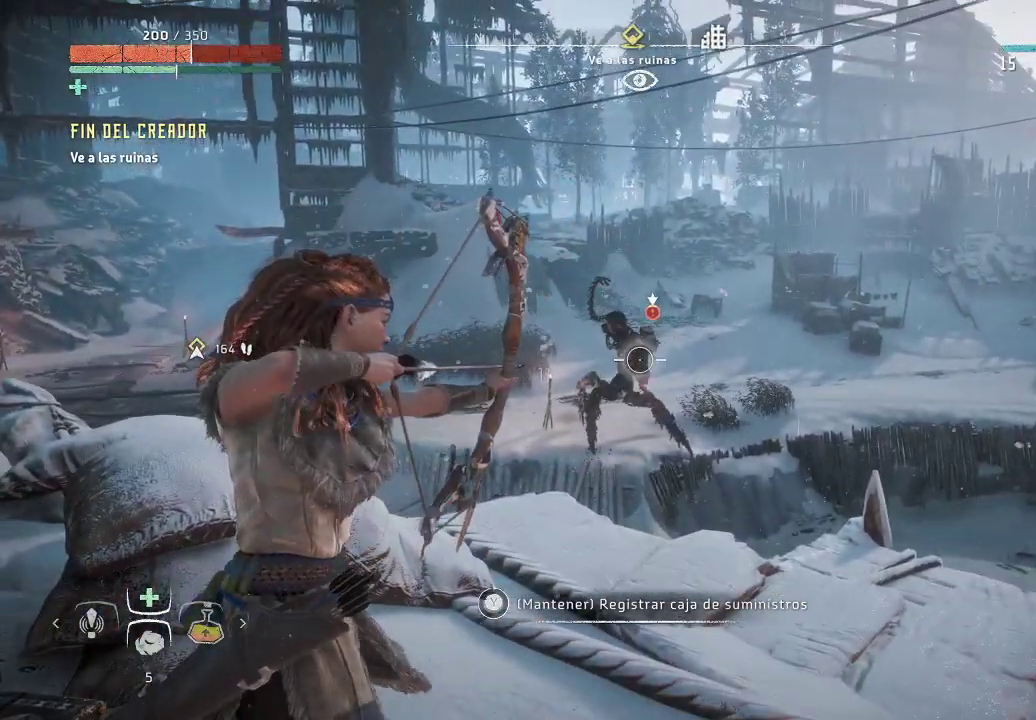
{"buttons": ["L2", "R2"], "left_stick": "down-right", "right_stick": "center", "events": [[17, "R2", "up"], [33, "right_stick", "center"], [167, "R2", "down"], [350, "left_stick", "down-right"]]}
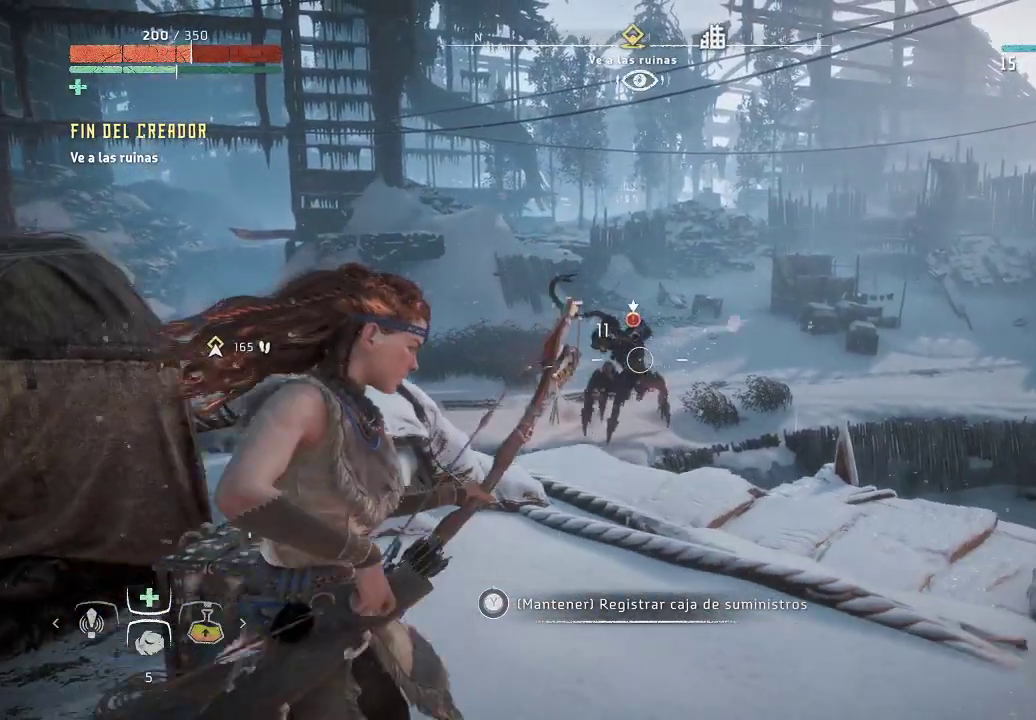
{"buttons": ["L2", "R2"], "left_stick": "left", "right_stick": "left", "events": [[33, "left_stick", "center"], [33, "right_stick", "up"], [283, "right_stick", "left"], [317, "left_stick", "left"]]}
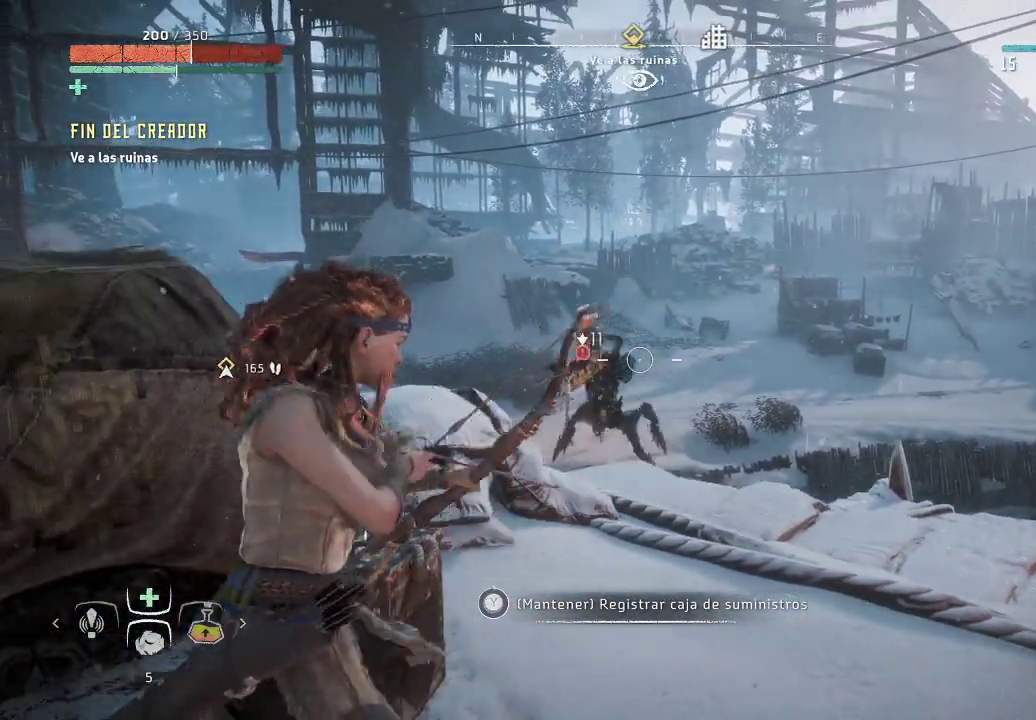
{"buttons": ["L2", "R2"], "left_stick": "right", "right_stick": "down-left", "events": [[33, "left_stick", "center"], [333, "left_stick", "right"], [333, "right_stick", "down-left"]]}
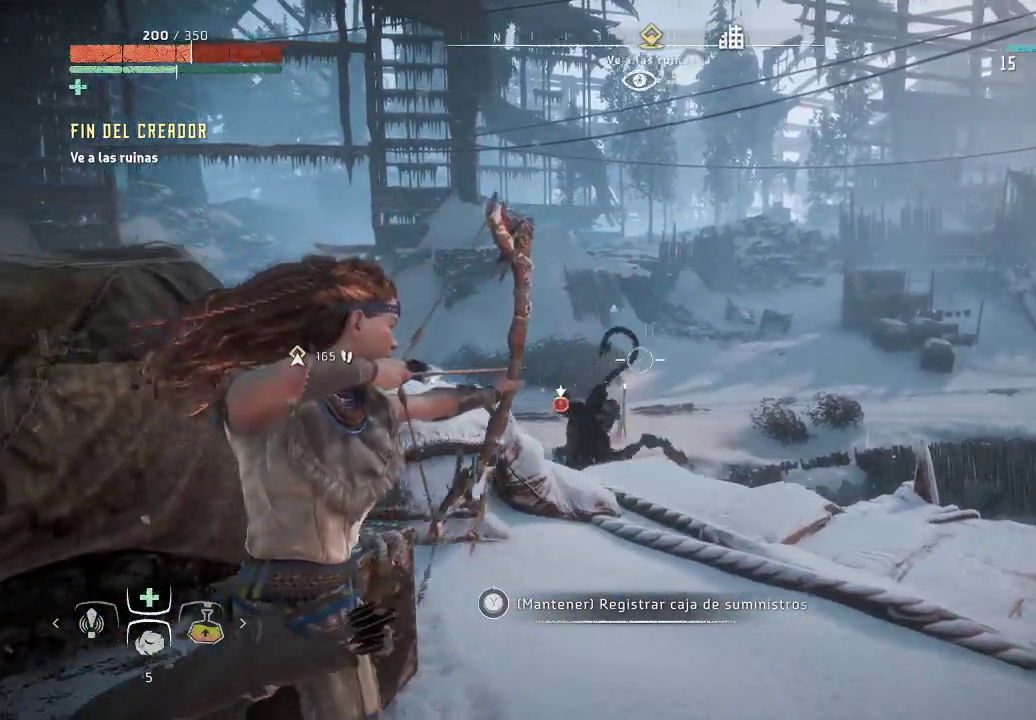
{"buttons": ["L2", "R2"], "left_stick": "up", "right_stick": "down-left", "events": [[217, "left_stick", "up-right"], [367, "left_stick", "up"]]}
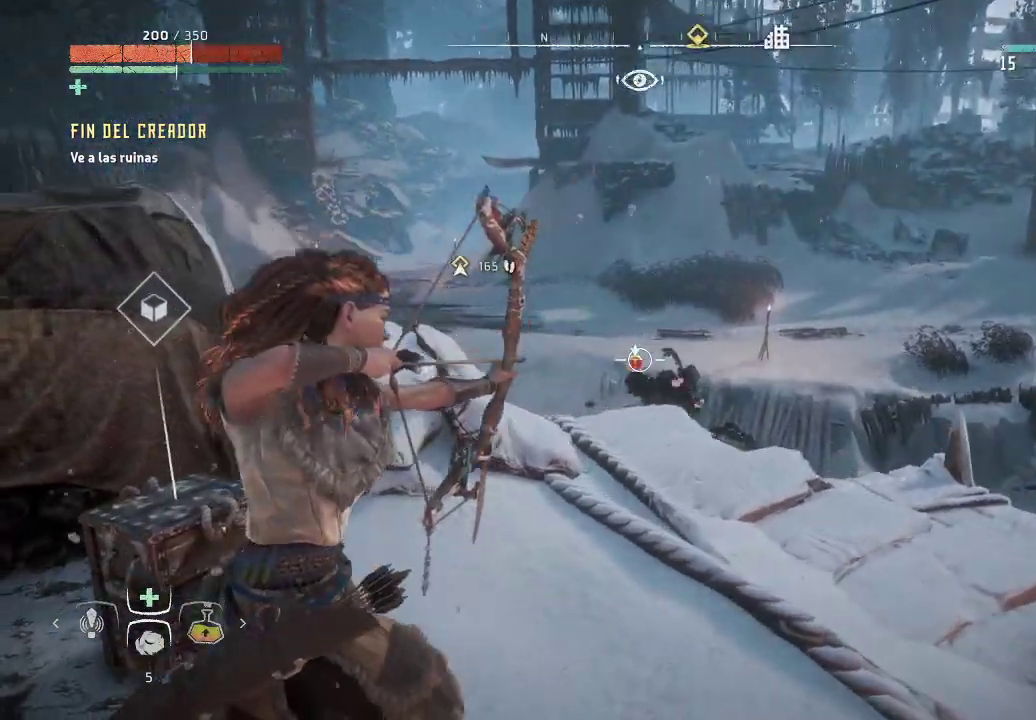
{"buttons": ["L2", "R2"], "left_stick": "center", "right_stick": "up-right", "events": [[50, "left_stick", "up-right"], [250, "right_stick", "center"], [267, "left_stick", "center"], [350, "right_stick", "right"], [450, "right_stick", "up-right"]]}
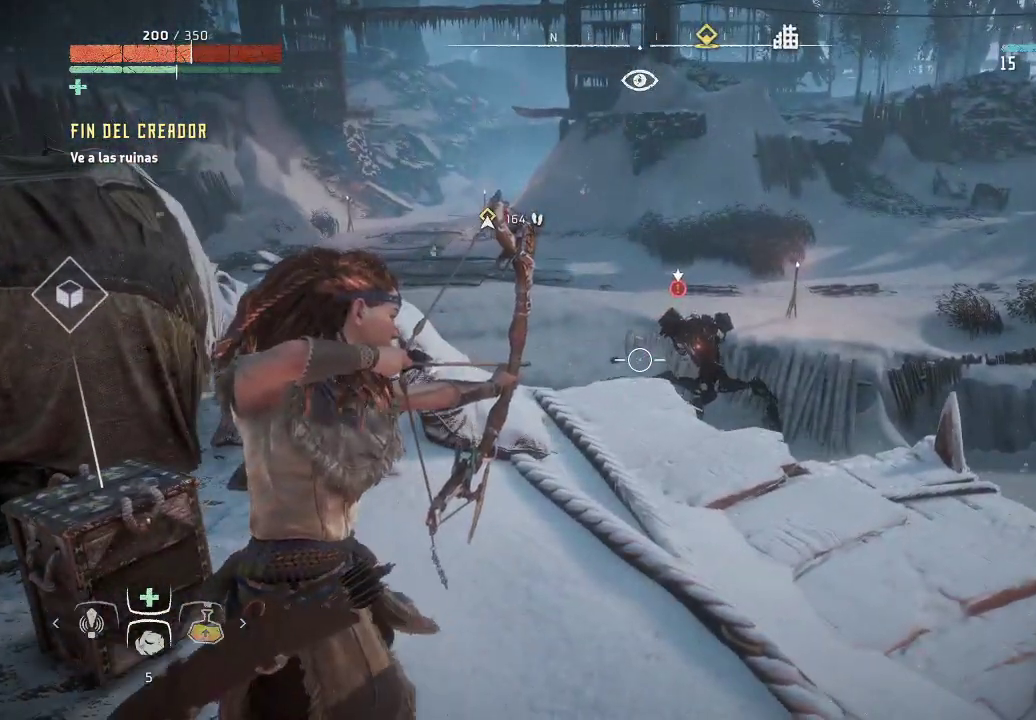
{"buttons": ["L2", "R2"], "left_stick": "center", "right_stick": "center", "events": [[167, "right_stick", "center"], [350, "right_stick", "right"], [483, "right_stick", "center"]]}
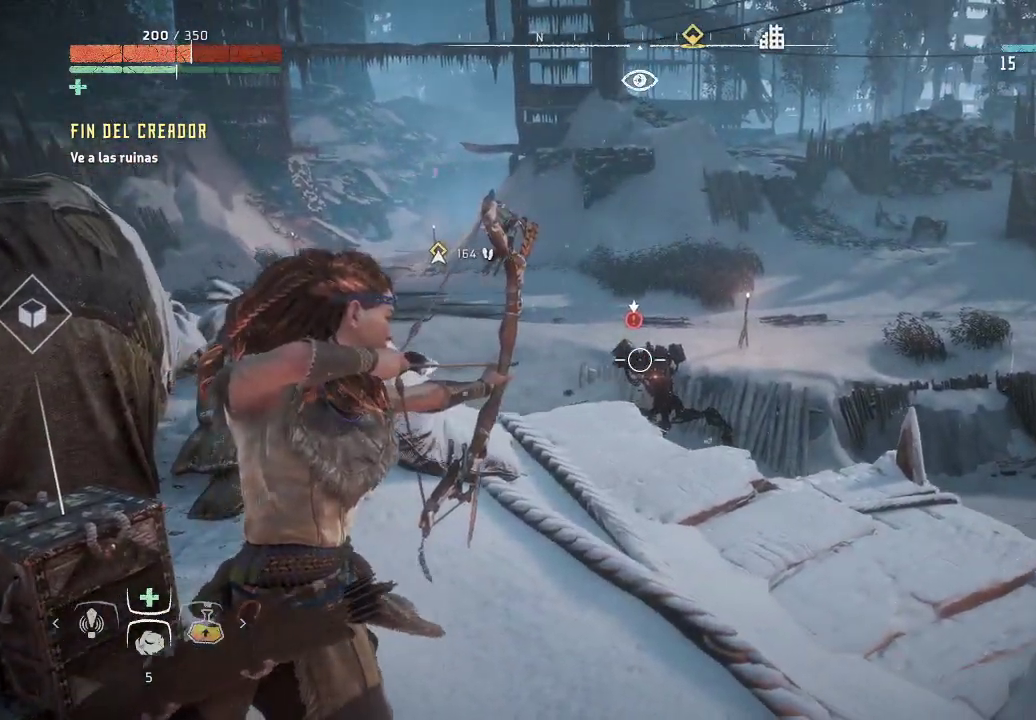
{"buttons": [], "left_stick": "left", "right_stick": "center", "events": [[33, "left_stick", "left"], [117, "R2", "up"], [217, "L2", "up"]]}
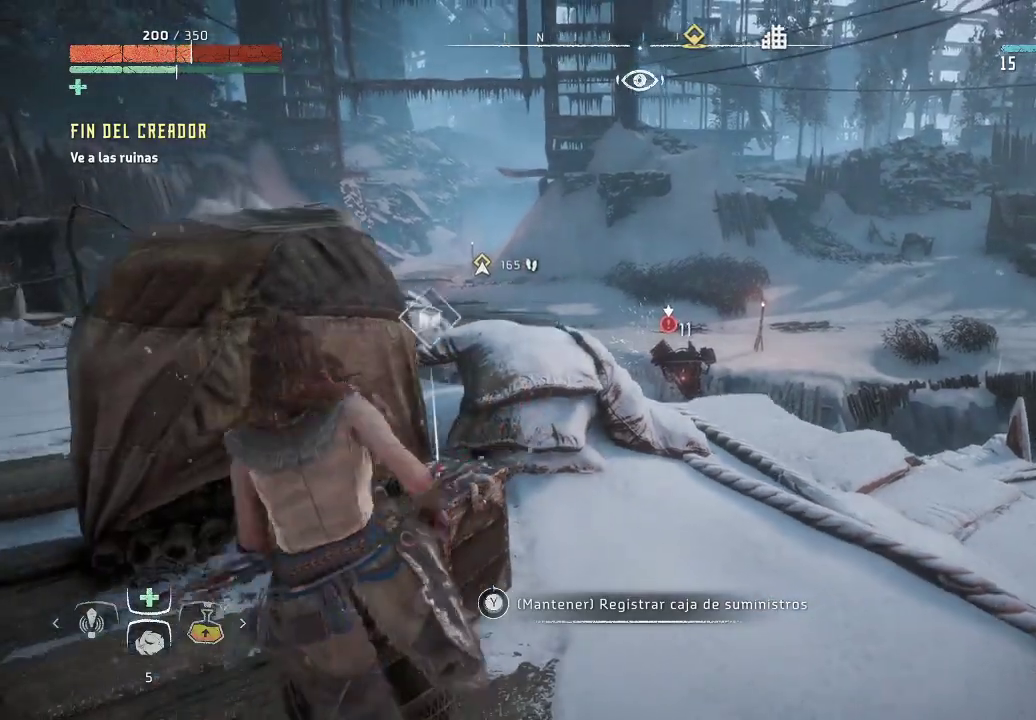
{"buttons": [], "left_stick": "center", "right_stick": "down-right", "events": [[150, "left_stick", "up-left"], [150, "right_stick", "down-right"], [300, "left_stick", "center"]]}
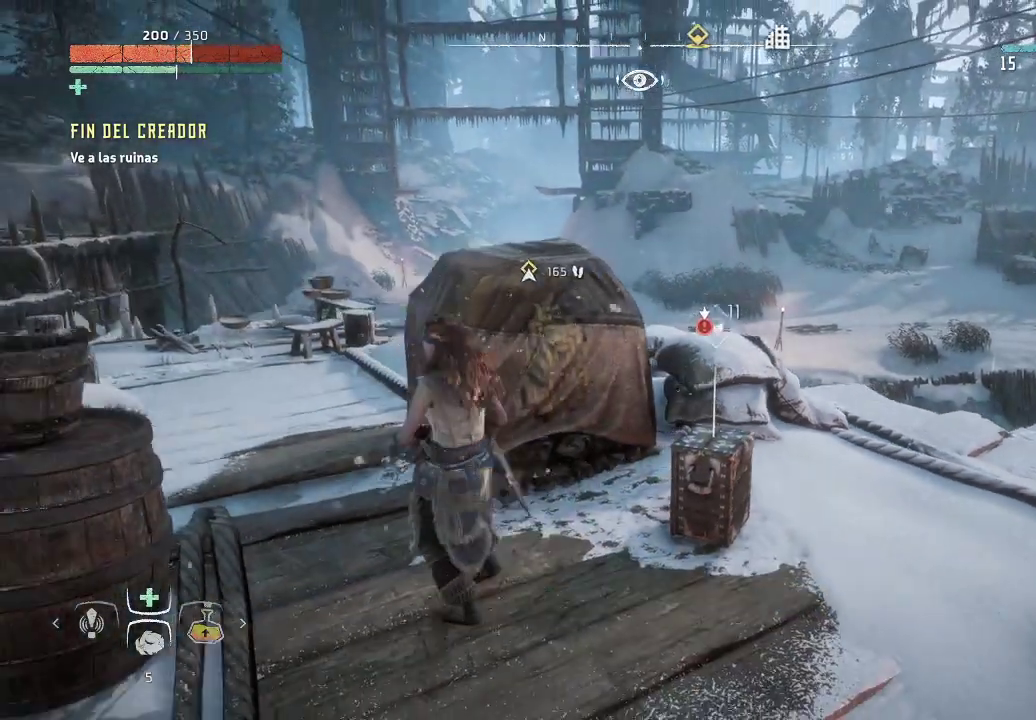
{"buttons": [], "left_stick": "left", "right_stick": "down-right", "events": [[167, "right_stick", "center"], [400, "right_stick", "down-right"], [500, "left_stick", "left"]]}
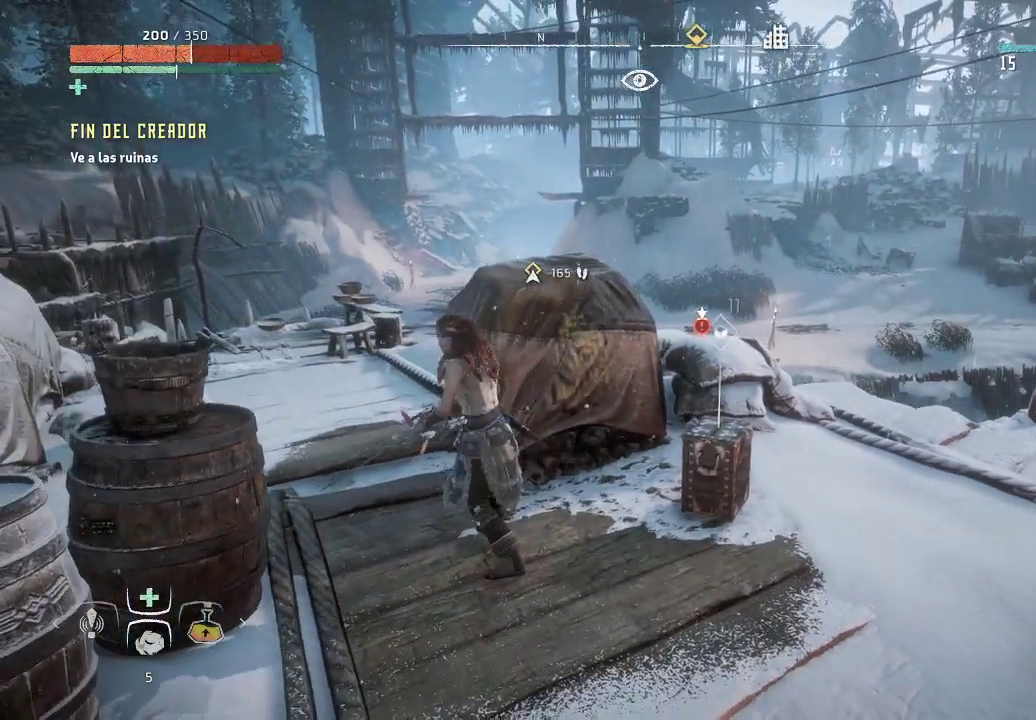
{"buttons": [], "left_stick": "center", "right_stick": "center", "events": [[50, "left_stick", "up-left"], [133, "right_stick", "center"], [267, "left_stick", "center"]]}
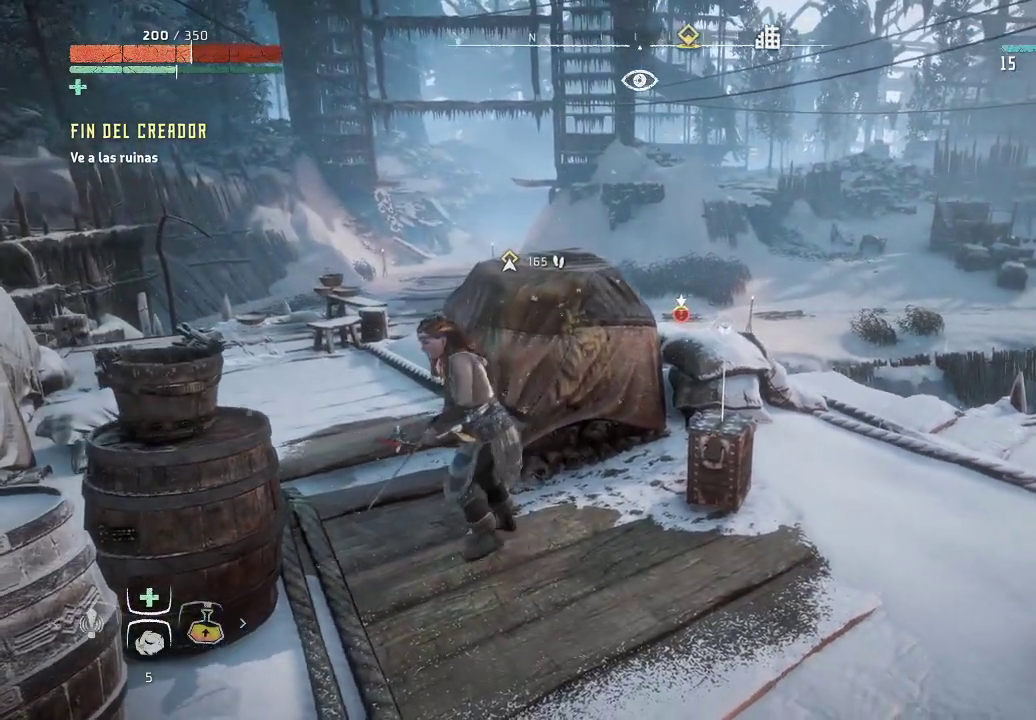
{"buttons": ["L2", "R2"], "left_stick": "right", "right_stick": "center", "events": [[83, "L2", "down"], [250, "left_stick", "right"], [383, "R2", "down"]]}
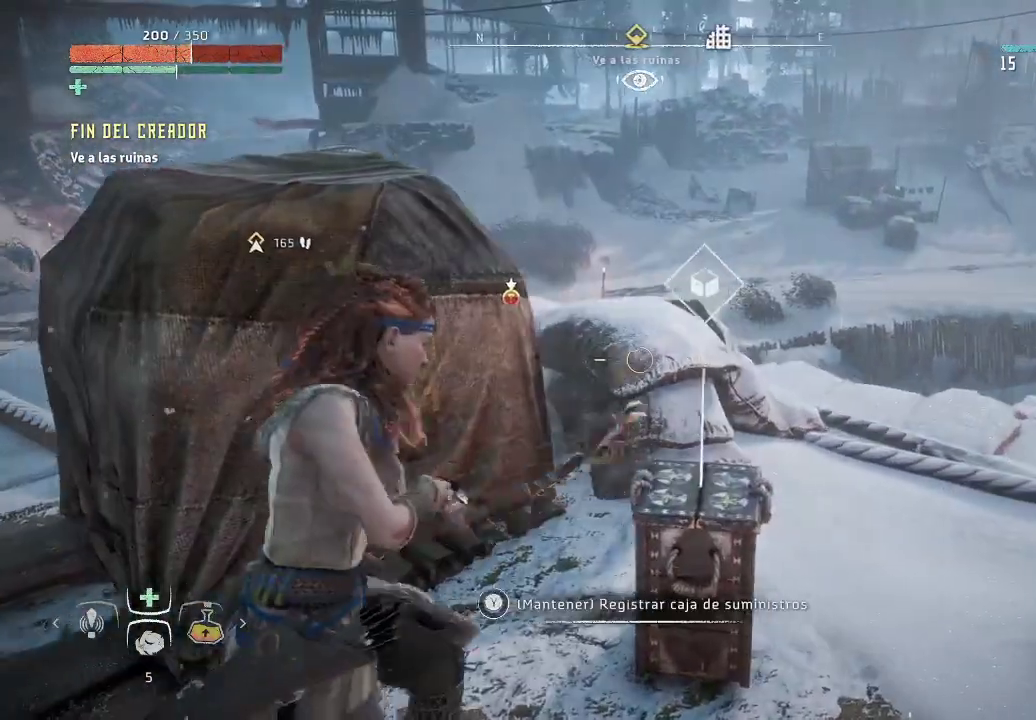
{"buttons": ["L2", "R2"], "left_stick": "up-right", "right_stick": "center", "events": [[33, "right_stick", "left"], [183, "left_stick", "up-right"], [317, "right_stick", "center"]]}
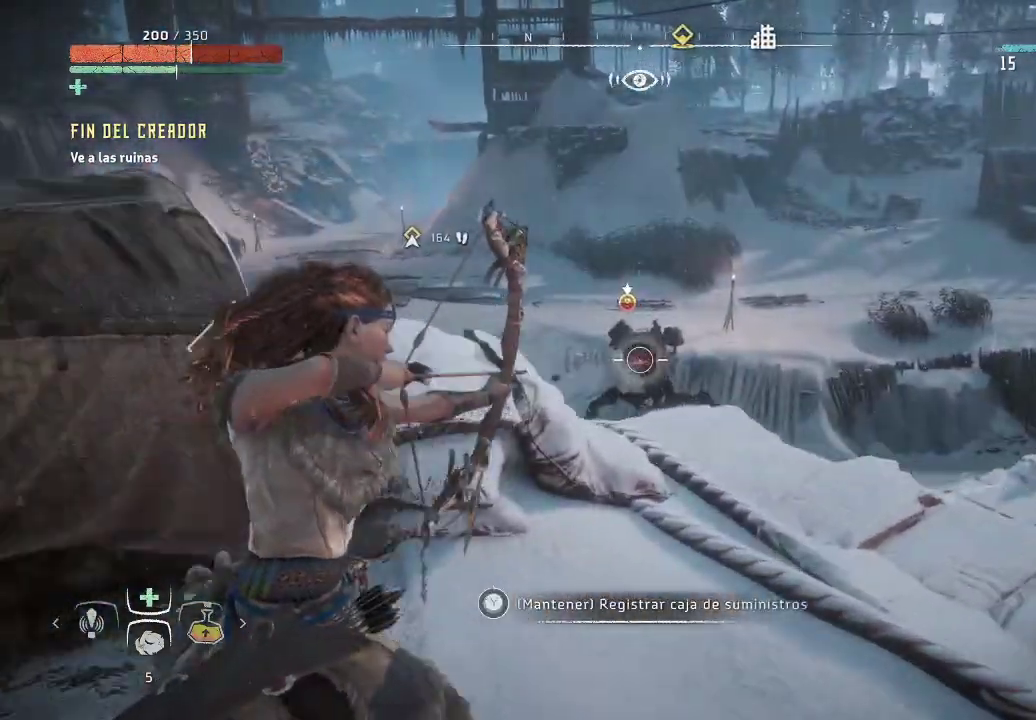
{"buttons": ["L2", "R2"], "left_stick": "down-left", "right_stick": "center", "events": [[67, "right_stick", "up-left"], [100, "left_stick", "center"], [267, "R2", "up"], [267, "right_stick", "center"], [317, "left_stick", "down-left"], [400, "R2", "down"]]}
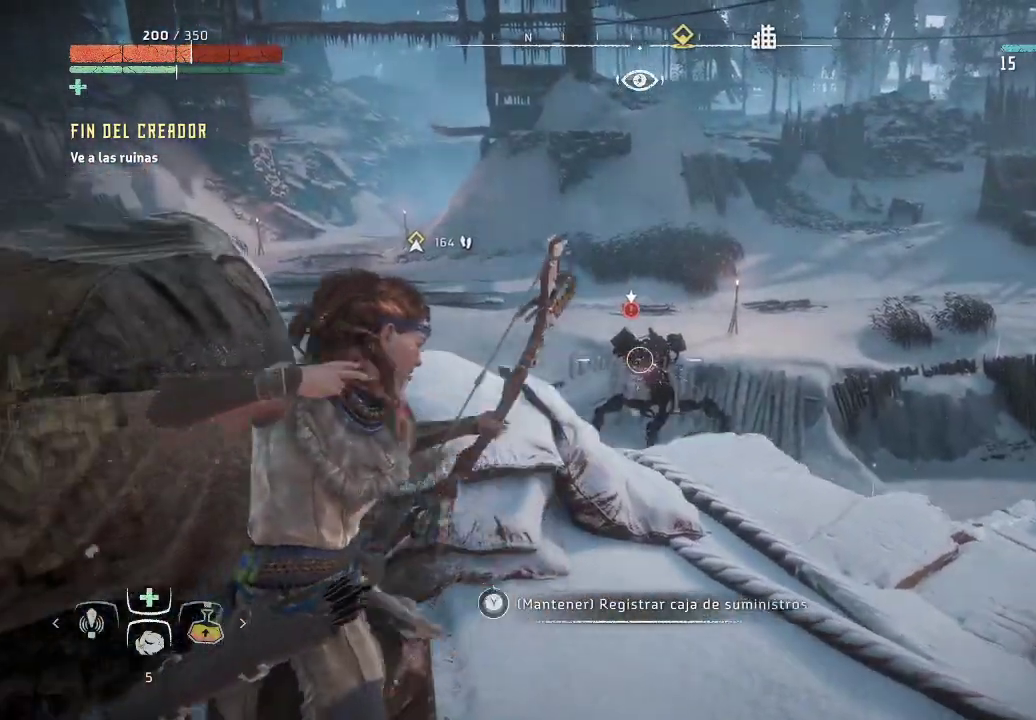
{"buttons": ["L2", "R2"], "left_stick": "center", "right_stick": "center", "events": [[100, "left_stick", "down-right"], [333, "left_stick", "right"], [467, "left_stick", "center"]]}
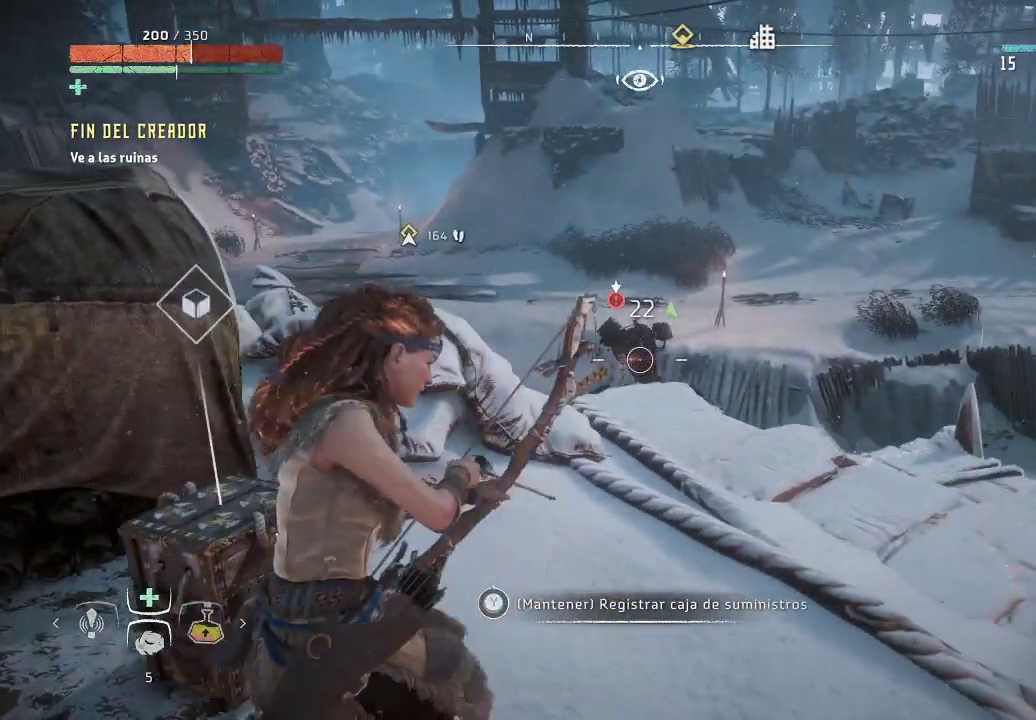
{"buttons": ["L2", "R2"], "left_stick": "left", "right_stick": "left", "events": [[167, "right_stick", "left"], [417, "left_stick", "left"]]}
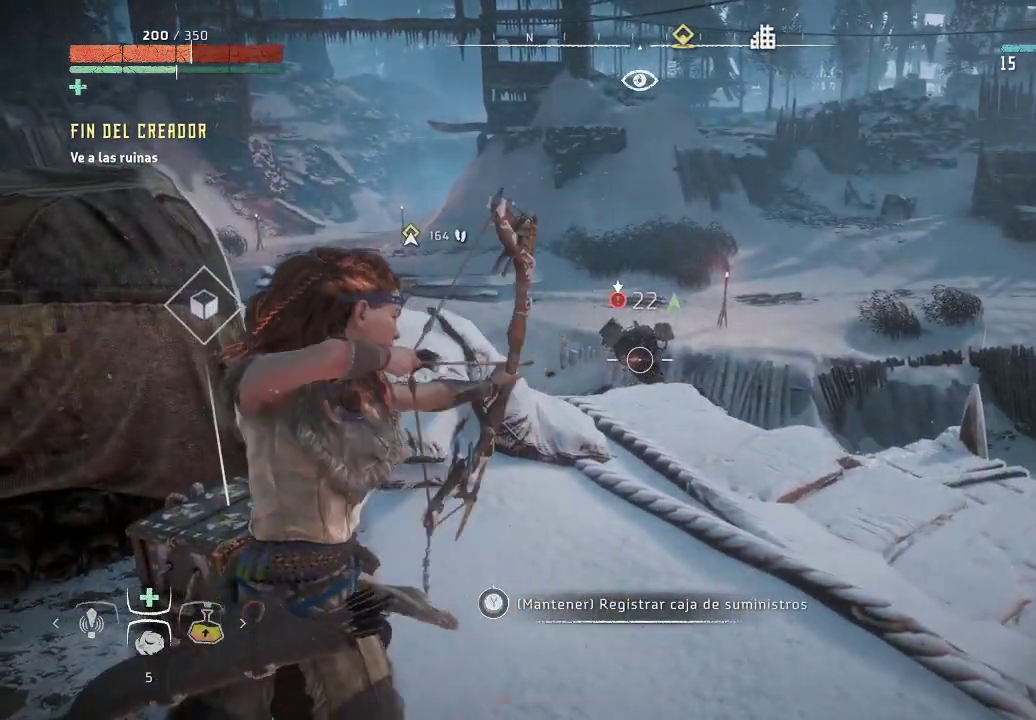
{"buttons": ["L2", "R2"], "left_stick": "up-right", "right_stick": "center", "events": [[17, "R2", "up"], [100, "left_stick", "center"], [117, "right_stick", "center"], [167, "R2", "down"], [217, "left_stick", "down-left"], [333, "left_stick", "down-right"], [417, "left_stick", "up-right"]]}
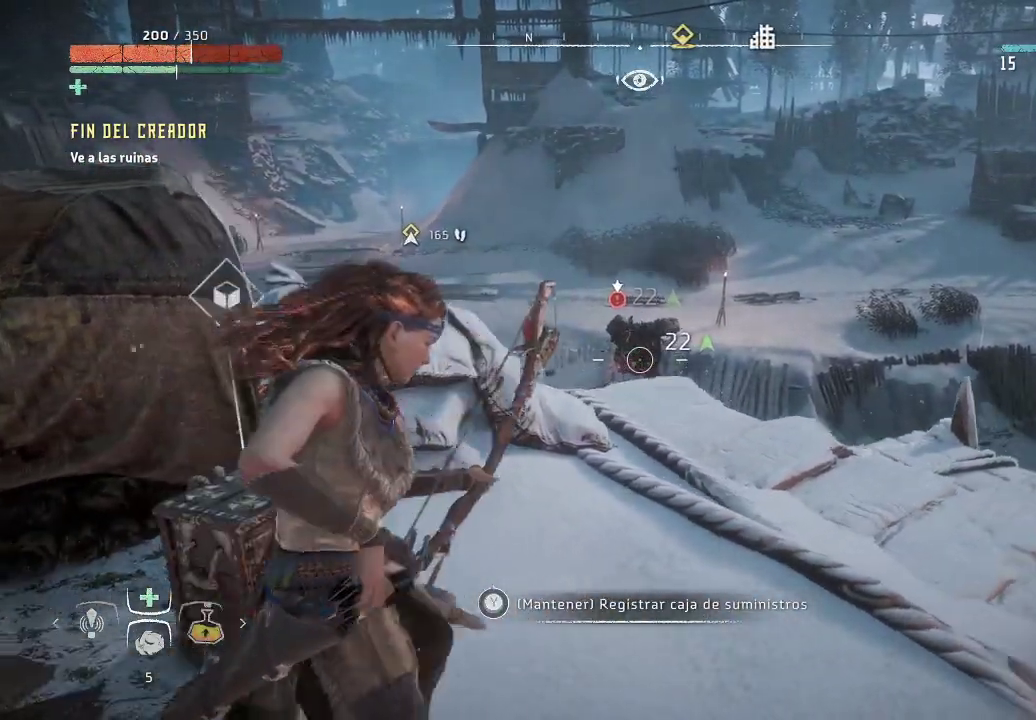
{"buttons": ["L2", "R2"], "left_stick": "center", "right_stick": "up-left", "events": [[50, "right_stick", "up"], [67, "left_stick", "center"], [483, "right_stick", "up-left"]]}
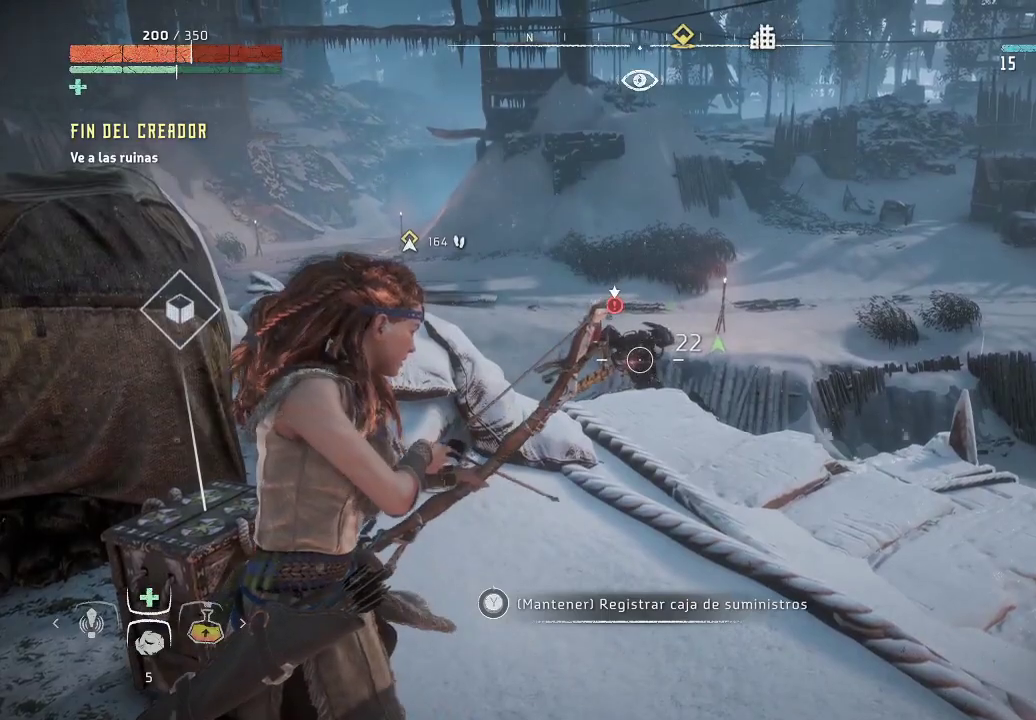
{"buttons": ["L2", "R2"], "left_stick": "right", "right_stick": "center", "events": [[200, "left_stick", "left"], [233, "R2", "up"], [250, "left_stick", "down-left"], [267, "right_stick", "center"], [383, "R2", "down"], [400, "left_stick", "down-right"], [450, "left_stick", "right"]]}
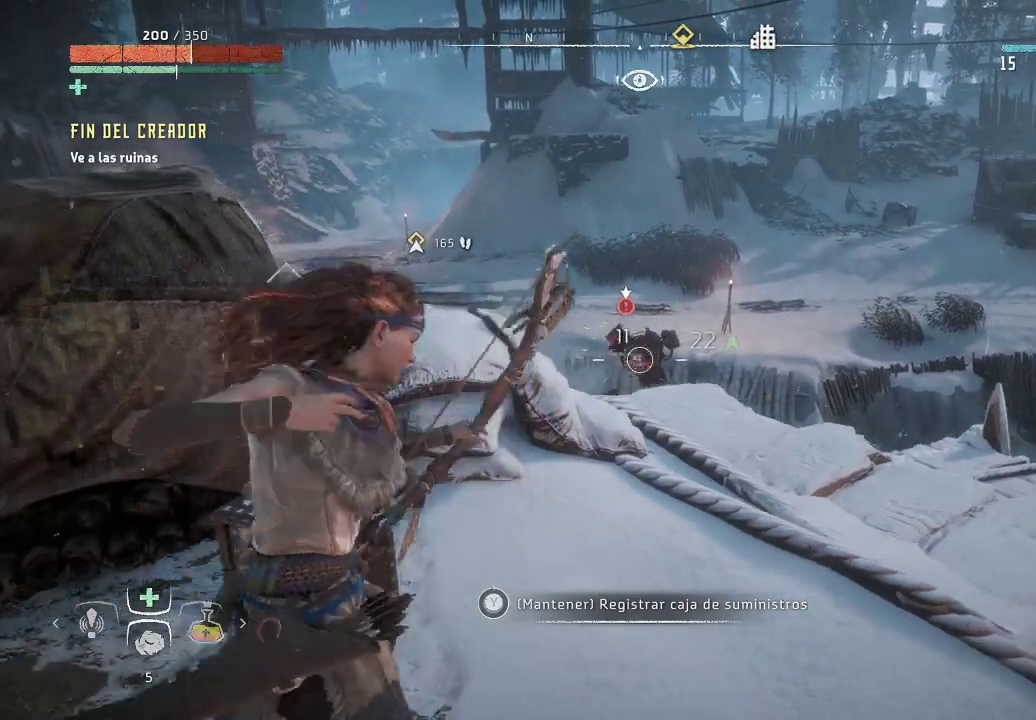
{"buttons": ["L2", "R2"], "left_stick": "center", "right_stick": "left", "events": [[183, "left_stick", "center"], [317, "right_stick", "left"]]}
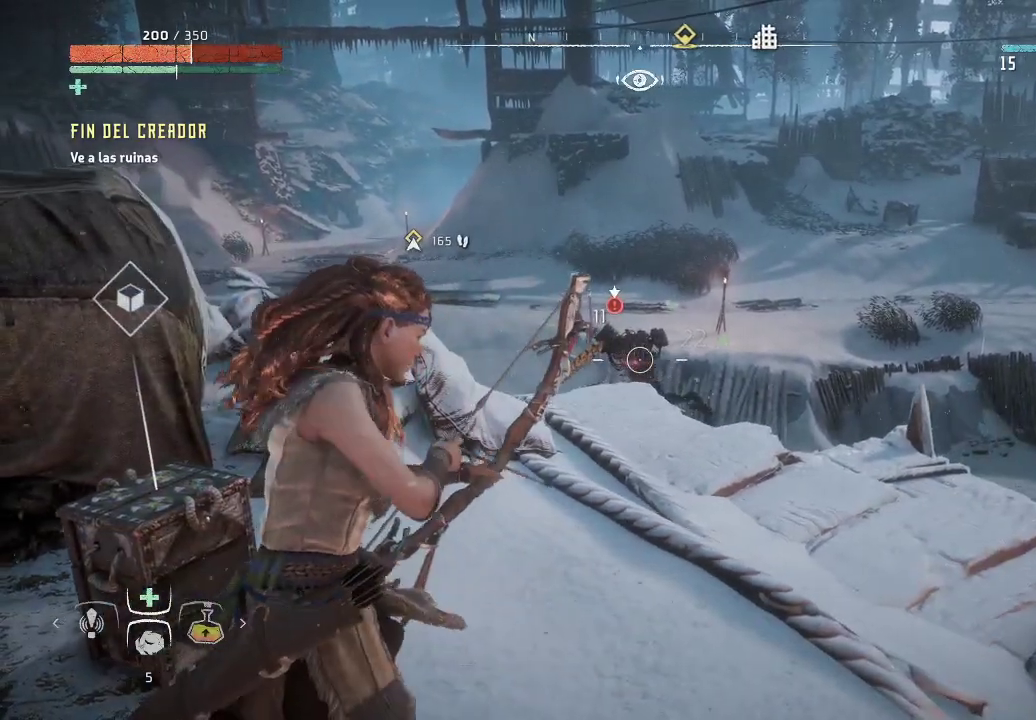
{"buttons": [], "left_stick": "left", "right_stick": "center", "events": [[117, "left_stick", "left"], [150, "R2", "up"], [150, "right_stick", "center"], [217, "L2", "up"]]}
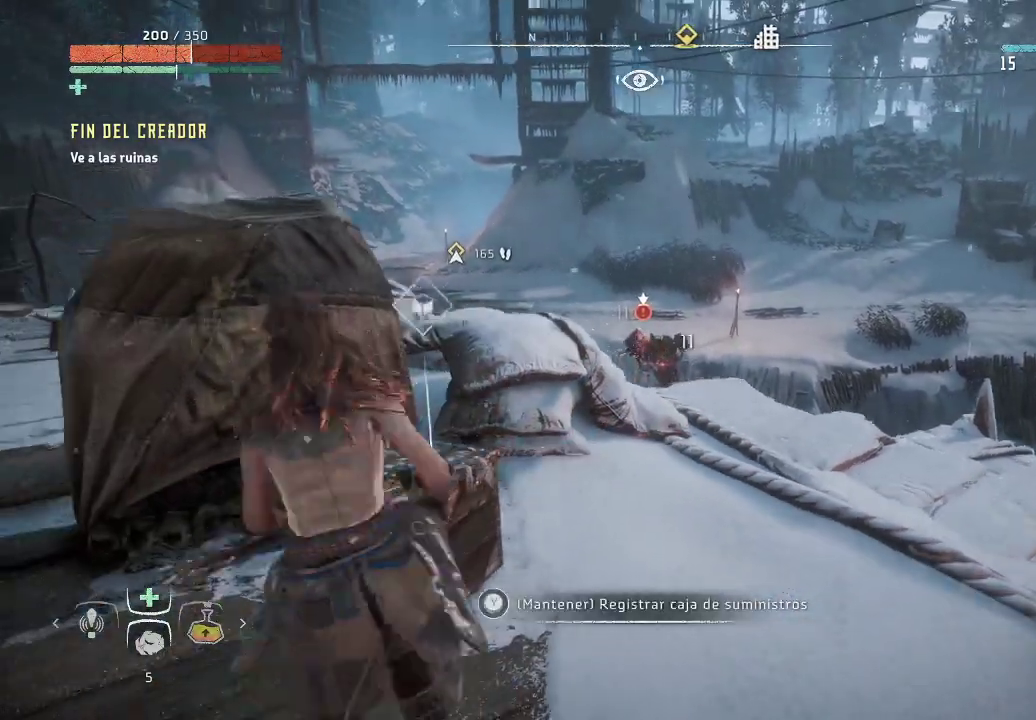
{"buttons": [], "left_stick": "left", "right_stick": "center", "events": [[133, "left_stick", "up-left"], [200, "right_stick", "down-right"], [300, "left_stick", "left"], [383, "right_stick", "center"]]}